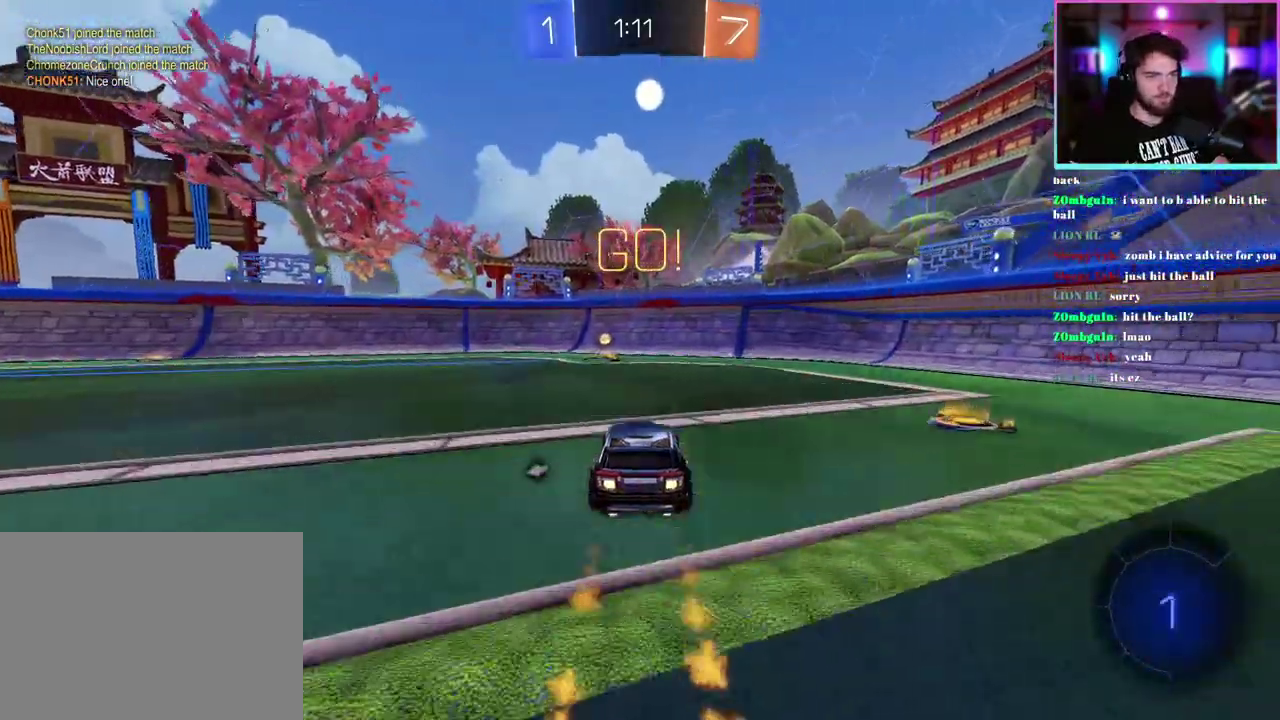
Gameplay with a controller (PlayStation layout); each line is a JSON object with the inputs held at the frame after it. "events" lists button and stick changes between this image and that frame as [ms after this image, input, new state], when the widget could be followed in between. This document gives stick clicks only as held states, not as events. Not read: right_stick.
{"buttons": ["R2"], "left_stick": "left", "events": [[117, "TRIANGLE", "down"], [233, "TRIANGLE", "up"], [250, "R1", "up"], [350, "left_stick", "left"]]}
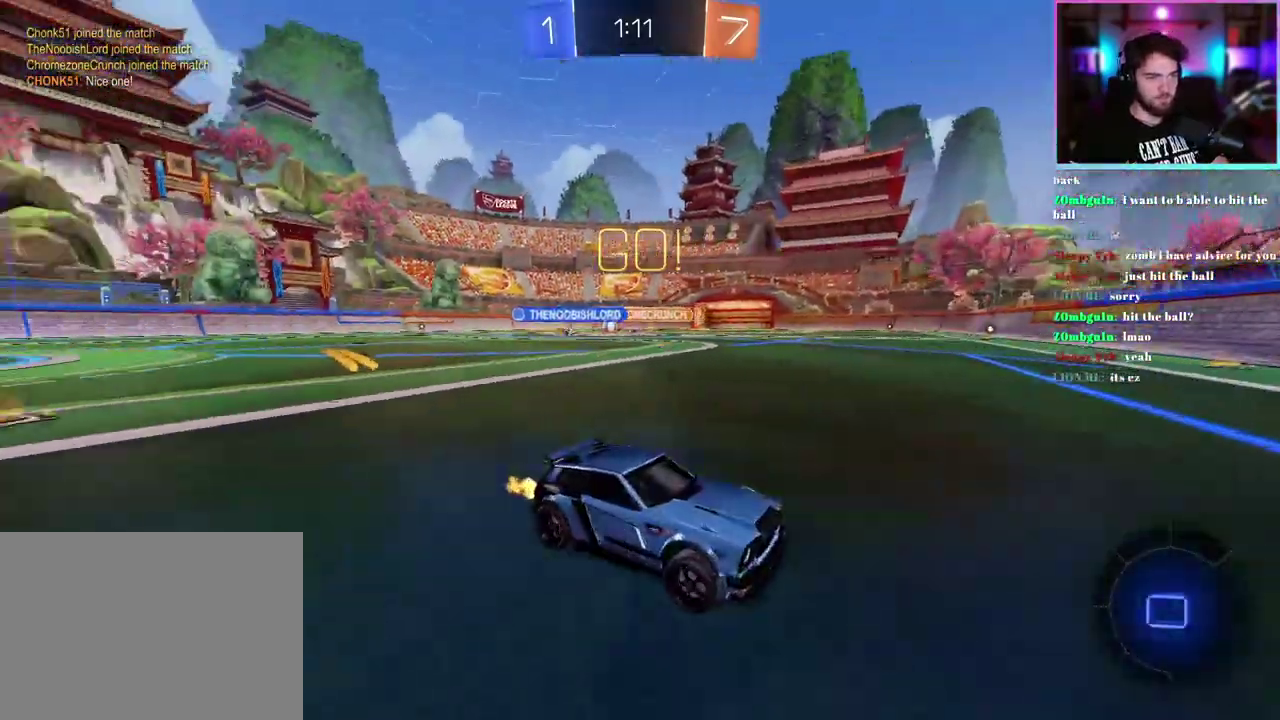
{"buttons": ["R2"], "left_stick": "left", "events": []}
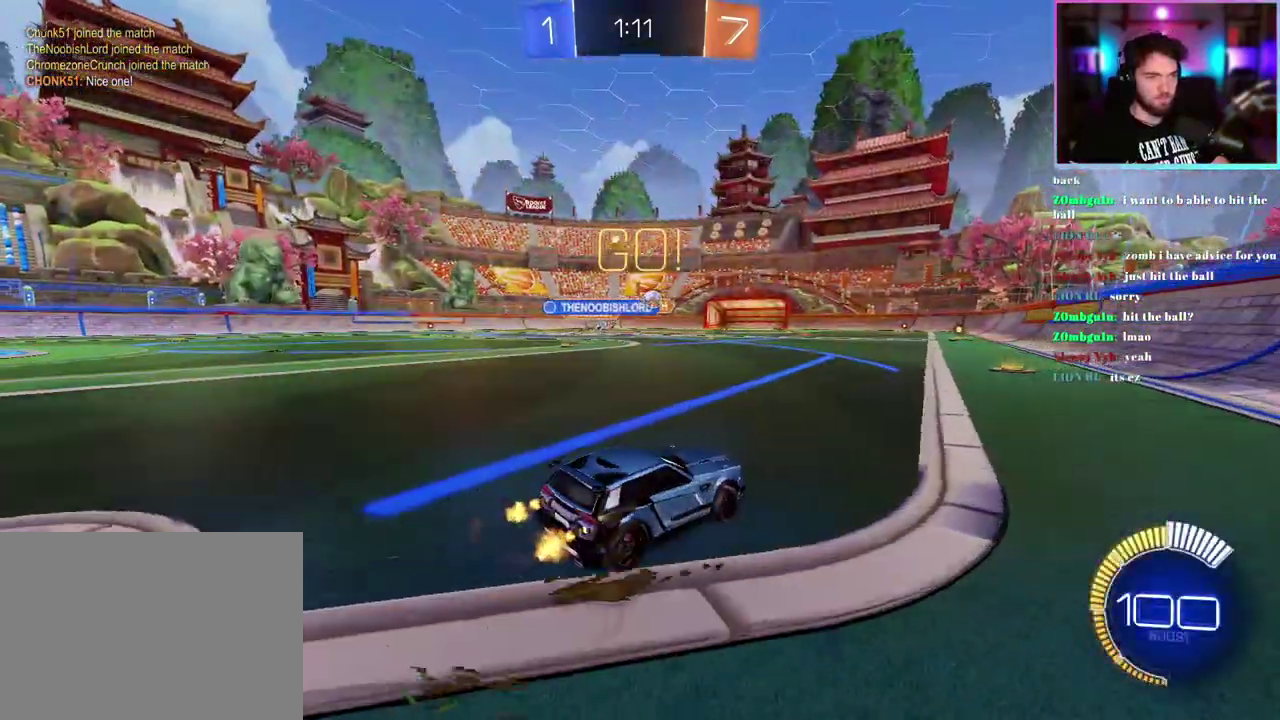
{"buttons": ["R2"], "left_stick": "left", "events": [[50, "left_stick", "center"], [233, "SQUARE", "down"], [233, "left_stick", "left"], [350, "SQUARE", "up"]]}
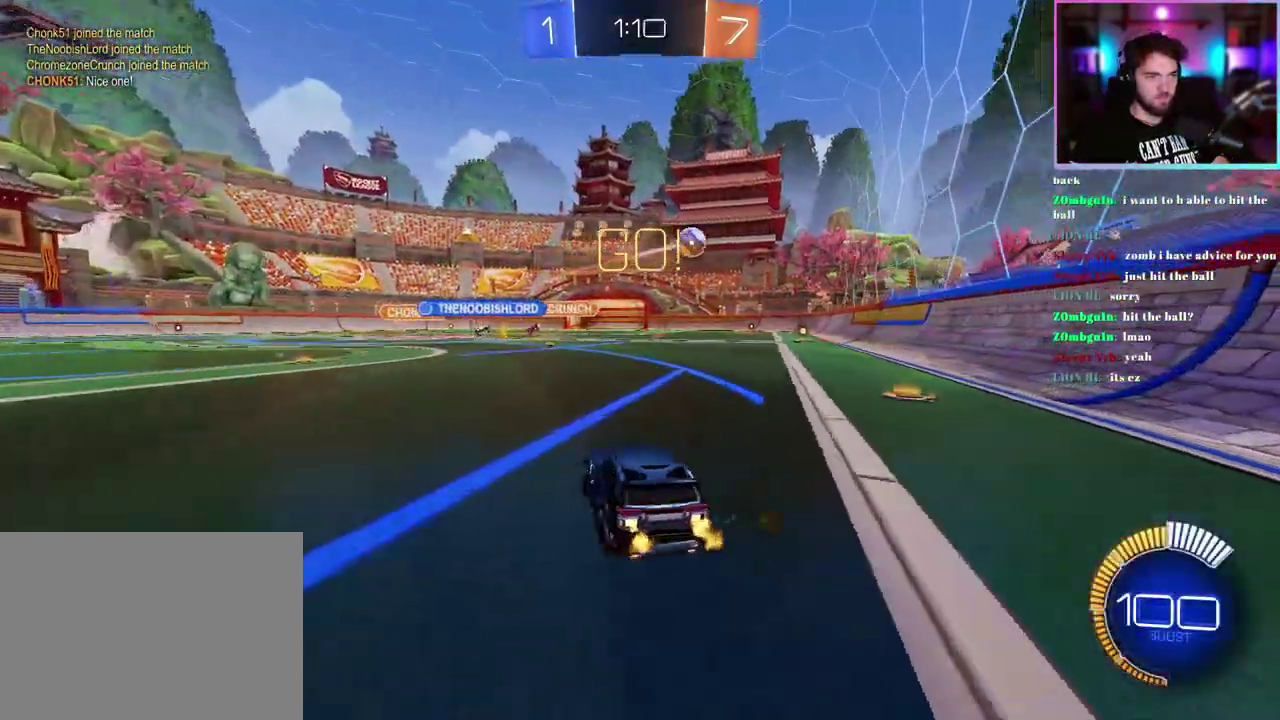
{"buttons": ["R2"], "left_stick": "left", "events": [[67, "L2", "down"], [150, "left_stick", "center"], [200, "R2", "up"], [350, "left_stick", "left"], [383, "L2", "up"], [400, "R2", "down"]]}
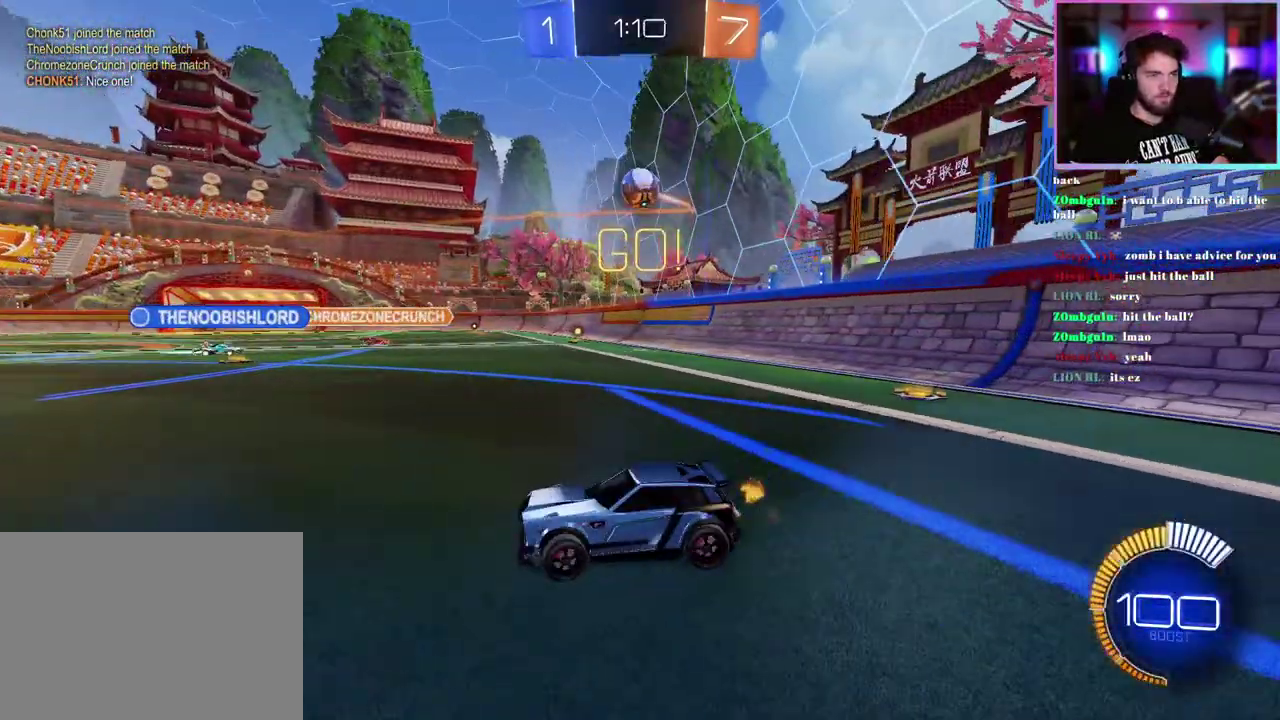
{"buttons": ["R1", "R2"], "left_stick": "center", "events": [[33, "left_stick", "center"], [250, "R1", "down"], [333, "left_stick", "right"], [400, "left_stick", "center"]]}
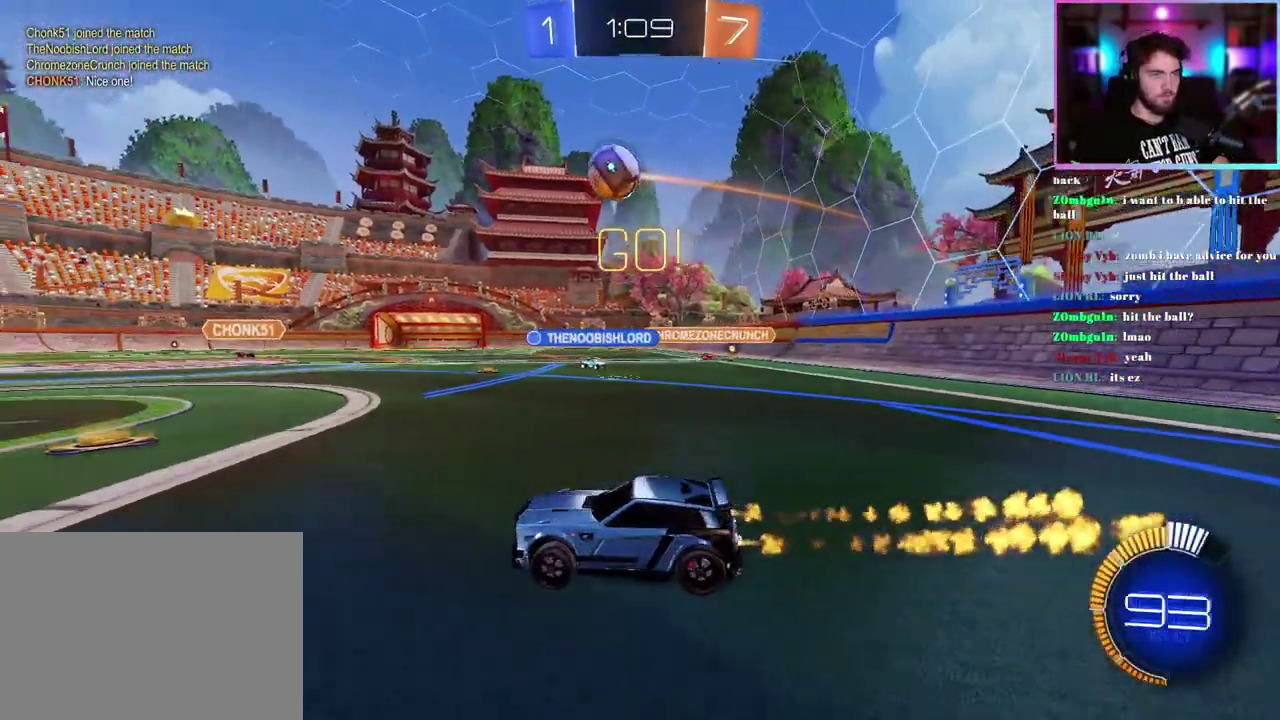
{"buttons": ["R1", "R2"], "left_stick": "center", "events": [[183, "left_stick", "down"], [367, "left_stick", "center"]]}
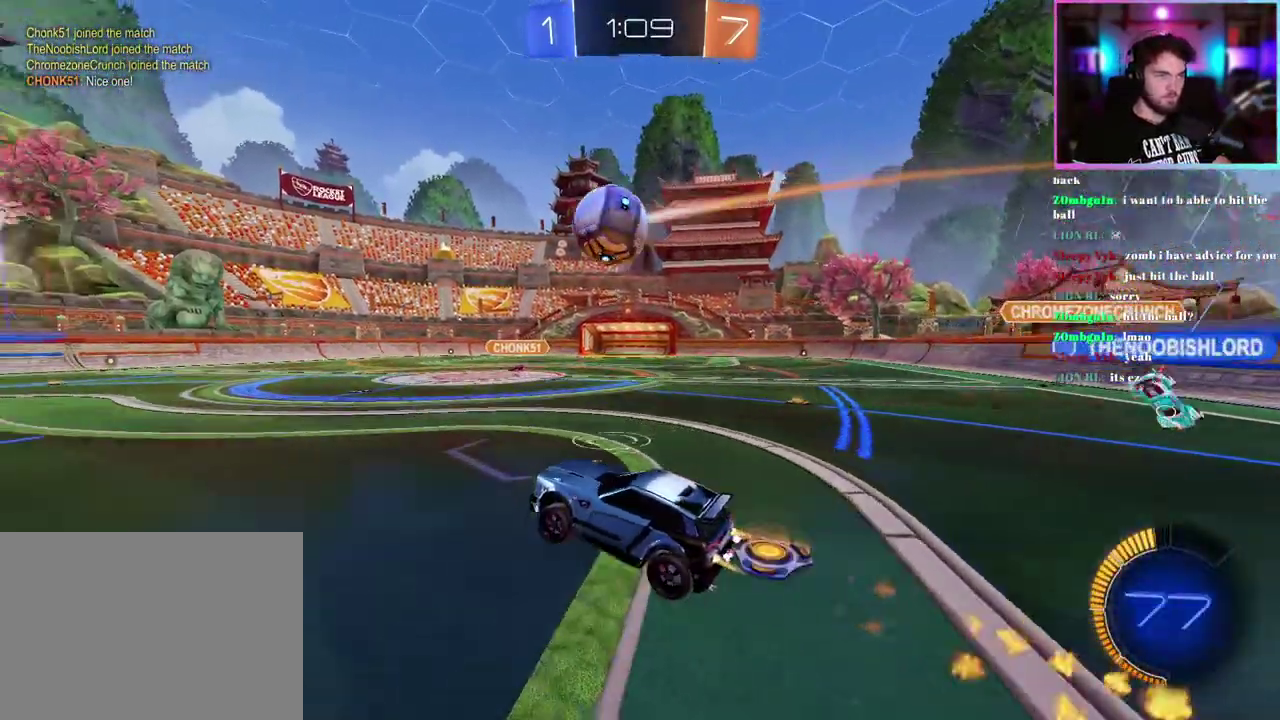
{"buttons": ["L1", "R1", "R2"], "left_stick": "left"}
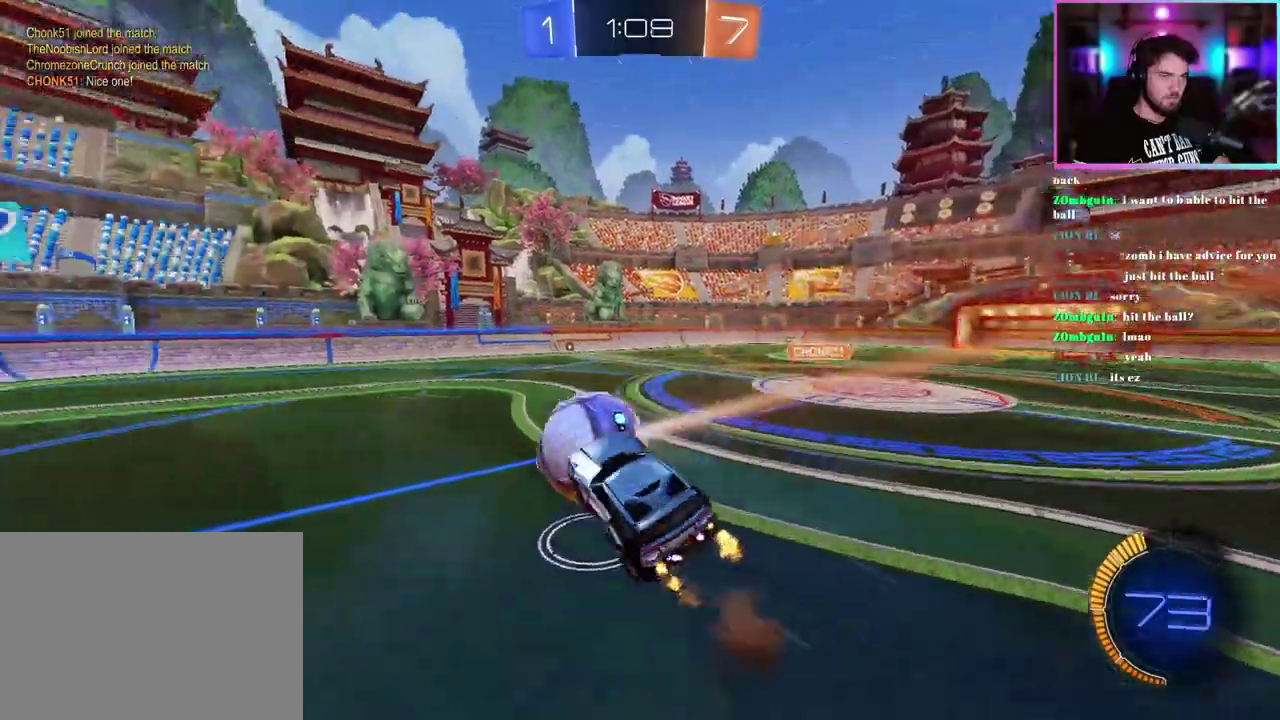
{"buttons": ["L1", "R2"], "left_stick": "center"}
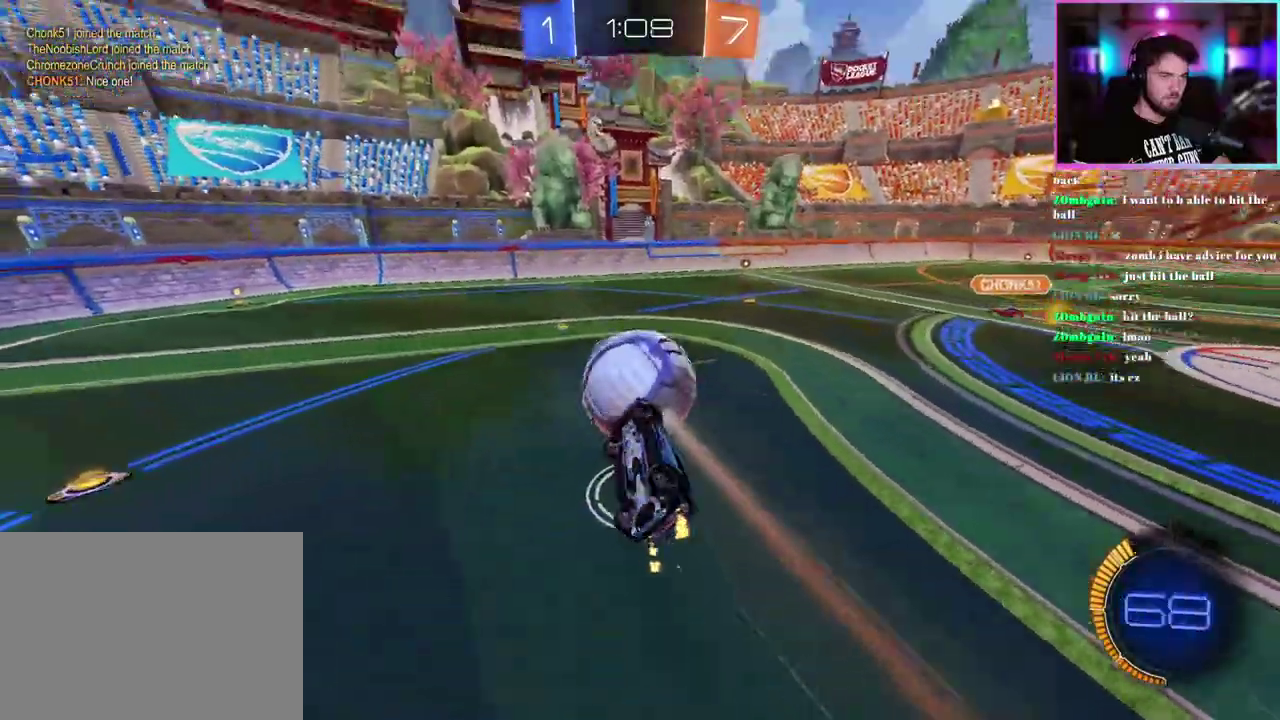
{"buttons": ["R2"], "left_stick": "down-right", "events": [[200, "L1", "up"], [433, "left_stick", "down-right"]]}
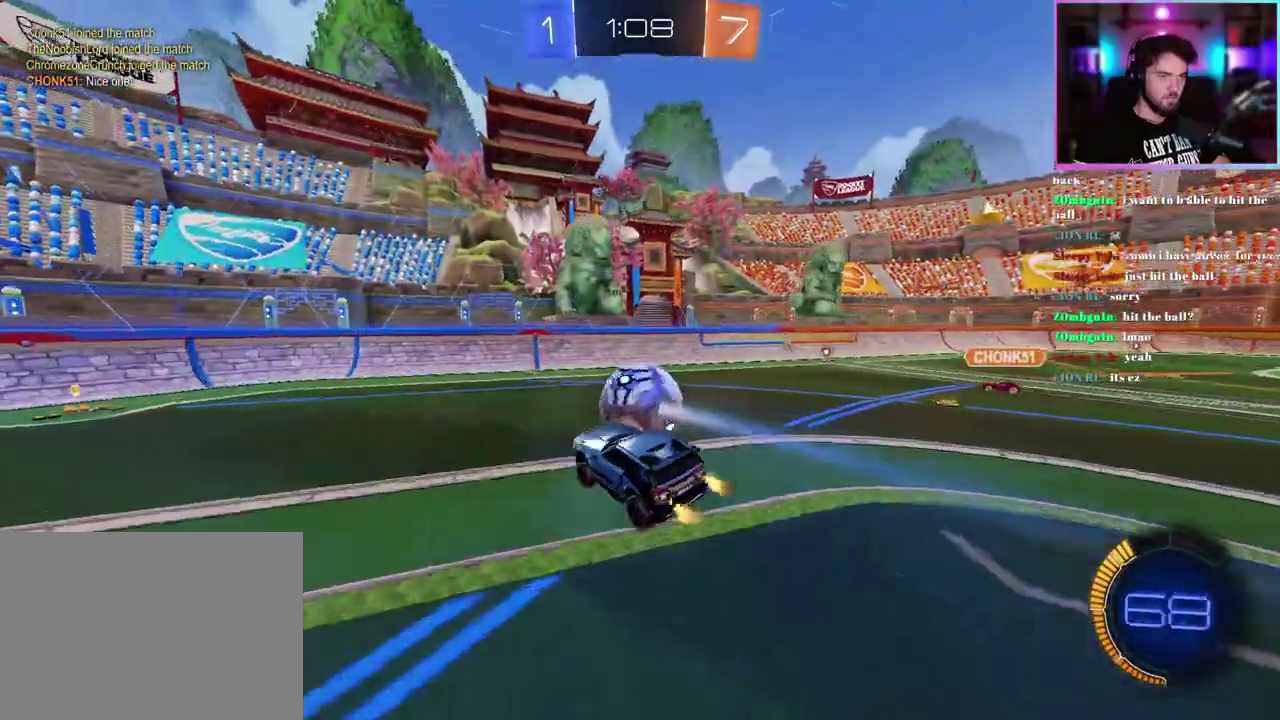
{"buttons": ["R1", "R2"], "left_stick": "center", "events": [[33, "left_stick", "down"], [83, "left_stick", "center"], [433, "R1", "down"]]}
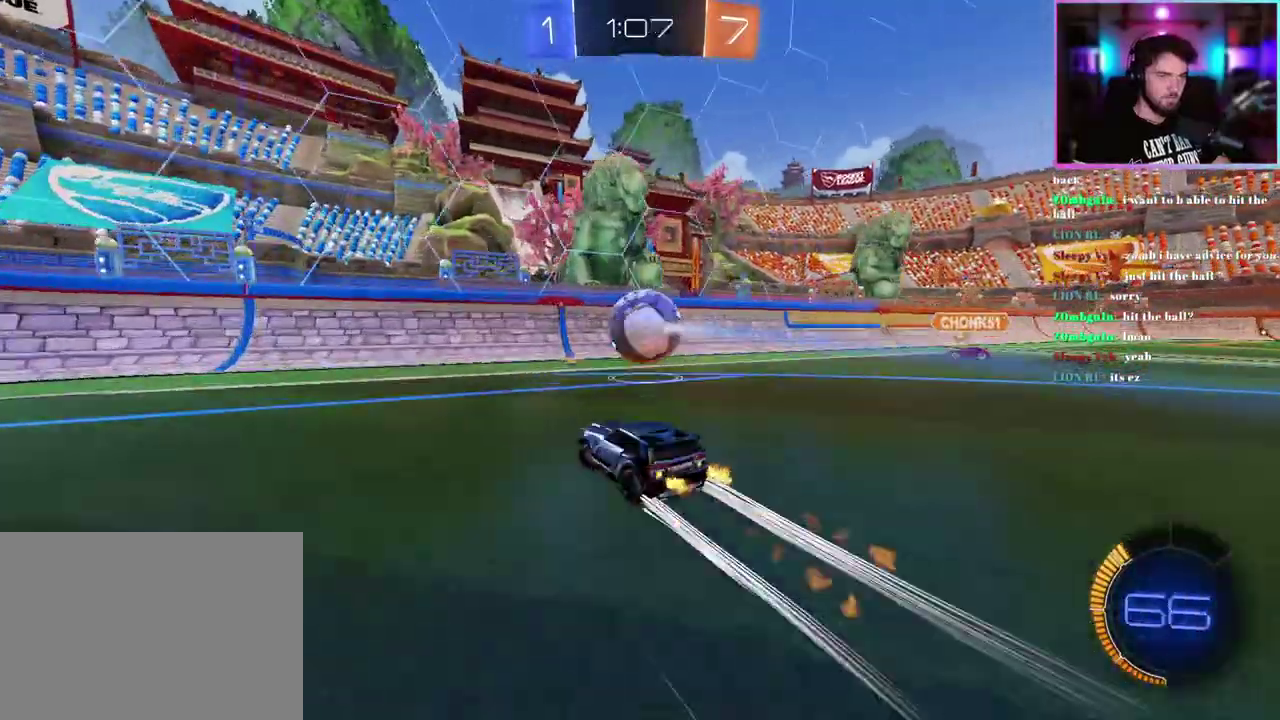
{"buttons": ["R1", "R2"], "left_stick": "right", "events": [[333, "left_stick", "right"]]}
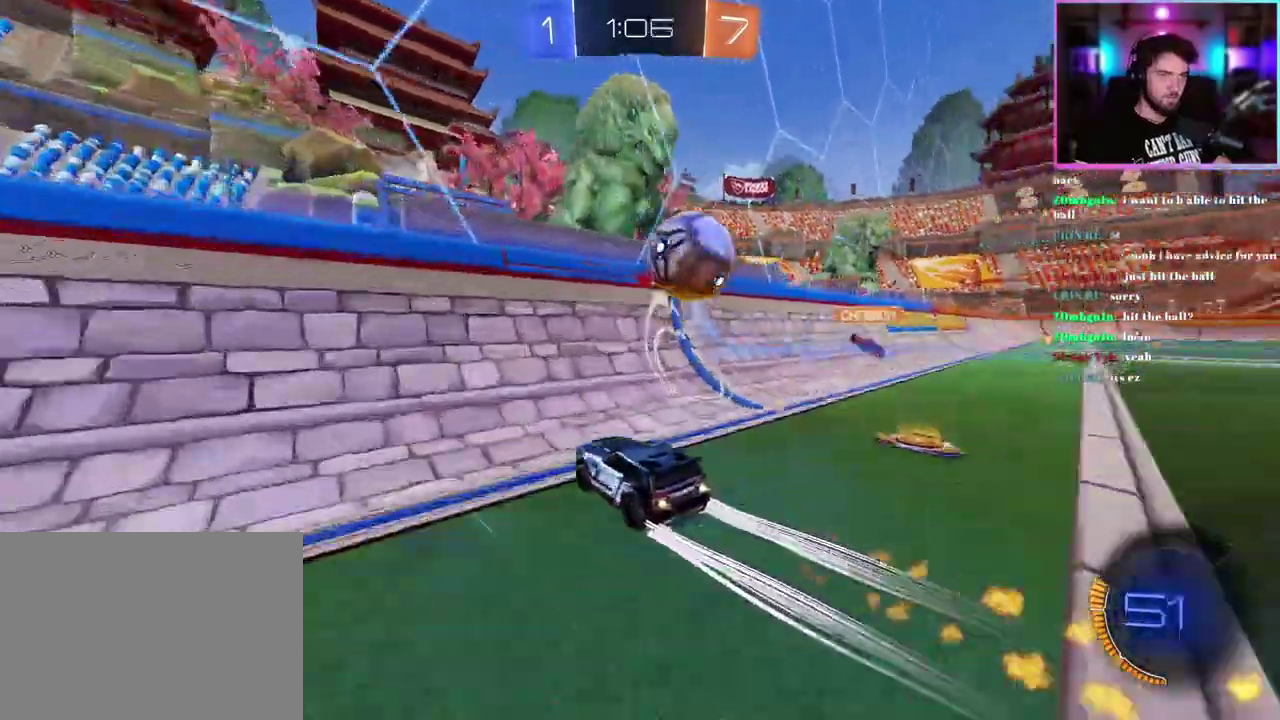
{"buttons": ["R1", "R2"], "left_stick": "center", "events": [[233, "left_stick", "down-right"], [350, "left_stick", "right"], [433, "left_stick", "center"]]}
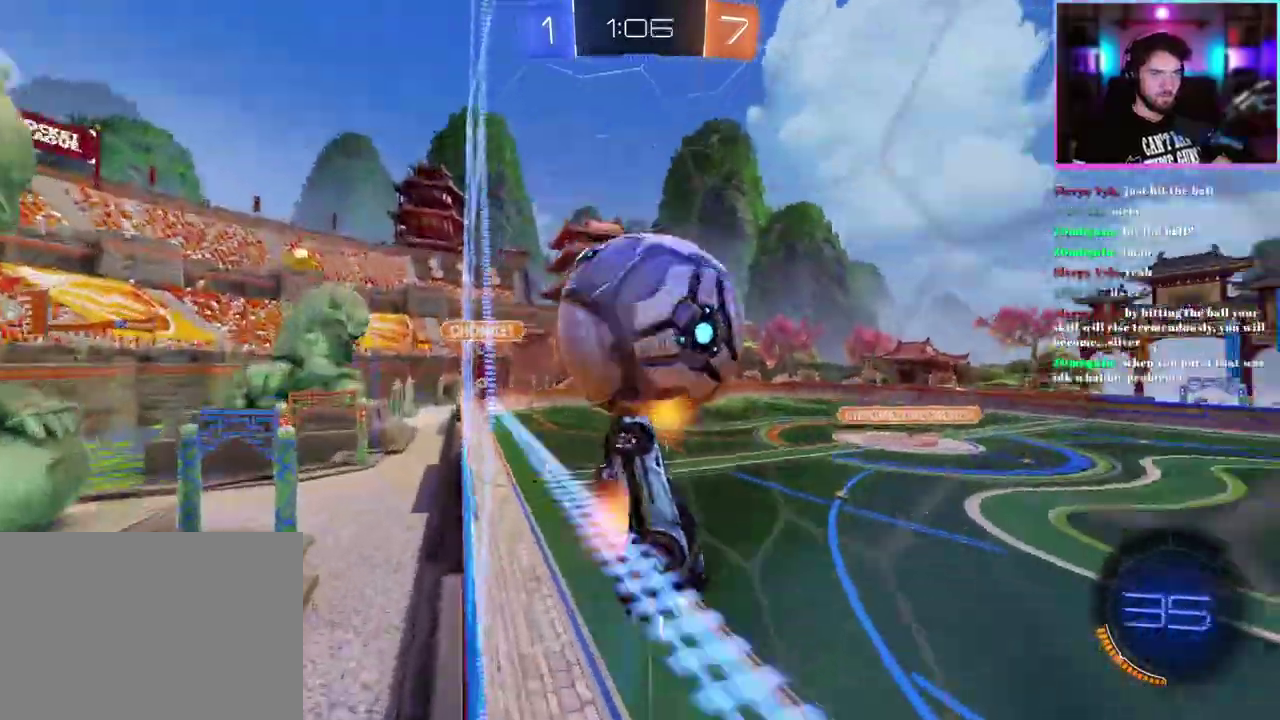
{"buttons": ["L1", "R2"], "left_stick": "left", "events": [[133, "R1", "up"], [267, "L1", "down"], [267, "left_stick", "up-left"], [350, "left_stick", "left"], [367, "R1", "down"], [467, "R1", "up"]]}
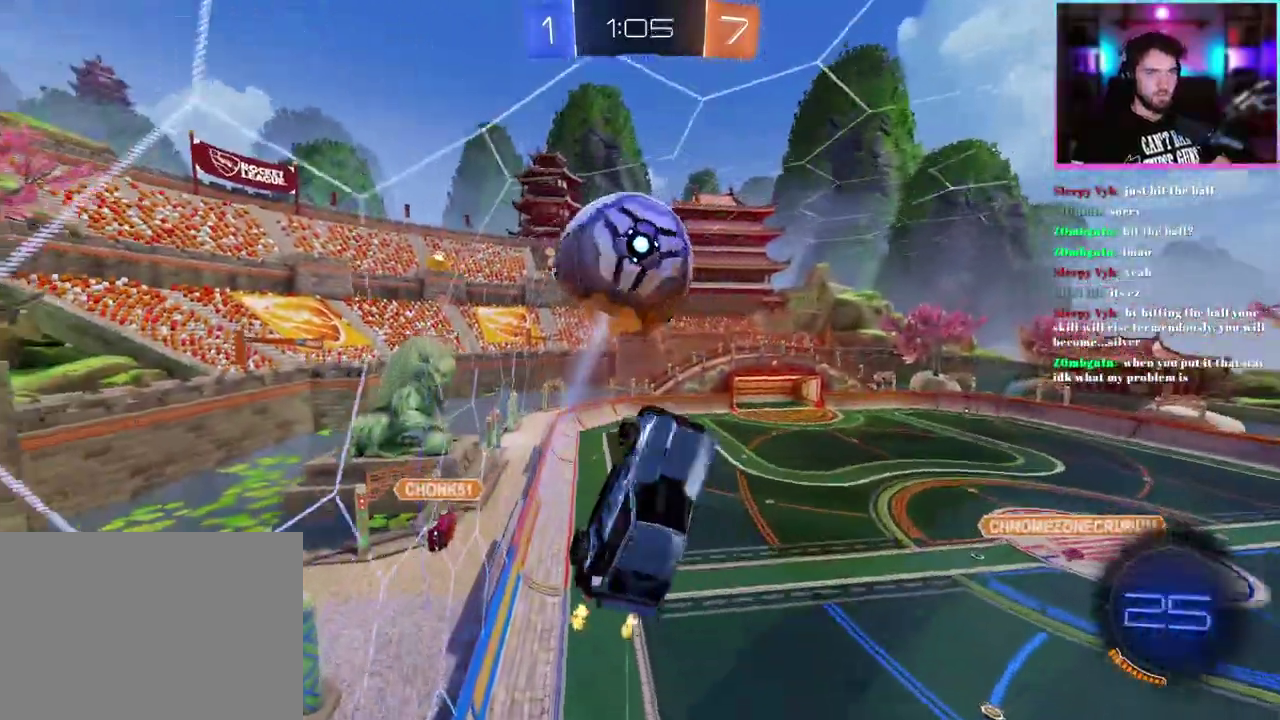
{"buttons": ["R2"], "left_stick": "center", "events": [[17, "left_stick", "down-left"], [183, "R1", "down"], [300, "L1", "up"], [300, "R1", "up"], [450, "left_stick", "center"]]}
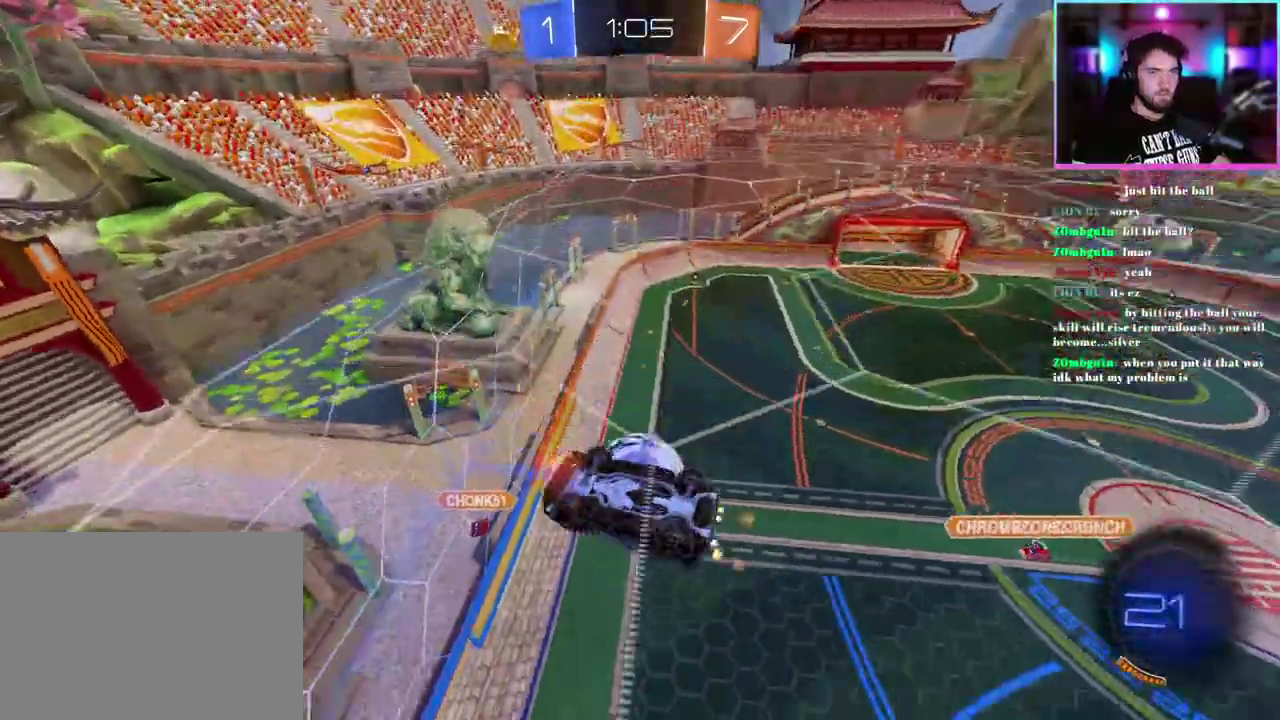
{"buttons": ["R2"], "left_stick": "down-right", "events": [[150, "left_stick", "down"], [217, "L1", "down"], [217, "left_stick", "down-right"], [450, "L1", "up"]]}
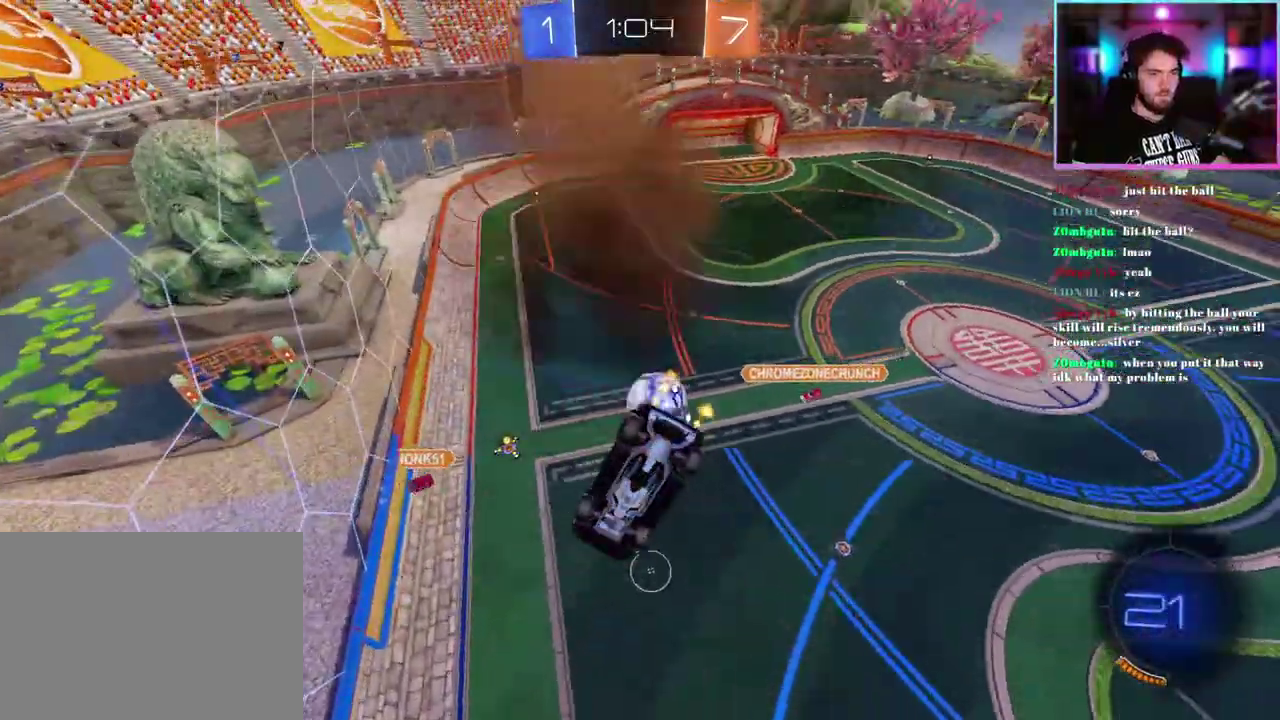
{"buttons": ["R1", "R2"], "left_stick": "center", "events": [[150, "left_stick", "right"], [233, "left_stick", "center"], [267, "R1", "down"], [300, "left_stick", "up-left"], [483, "left_stick", "center"]]}
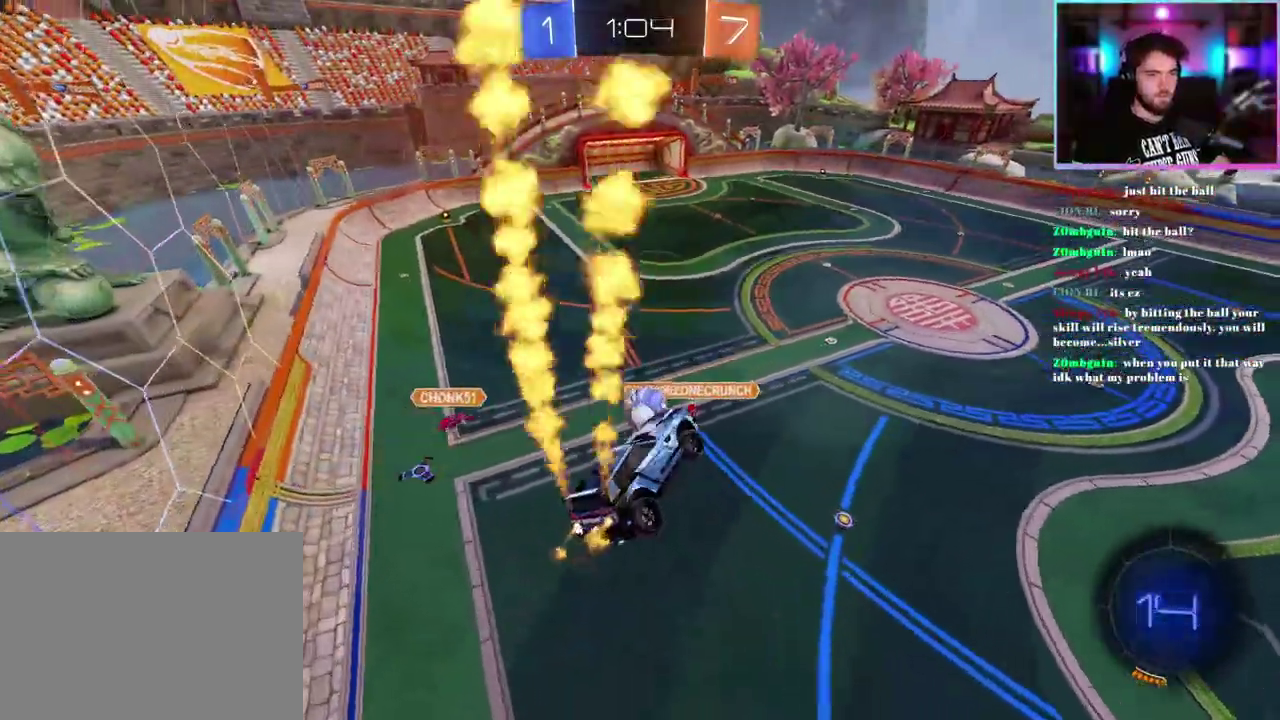
{"buttons": ["R2"], "left_stick": "up-left", "events": [[117, "left_stick", "up-left"], [267, "left_stick", "center"], [317, "left_stick", "up-left"], [500, "R1", "up"]]}
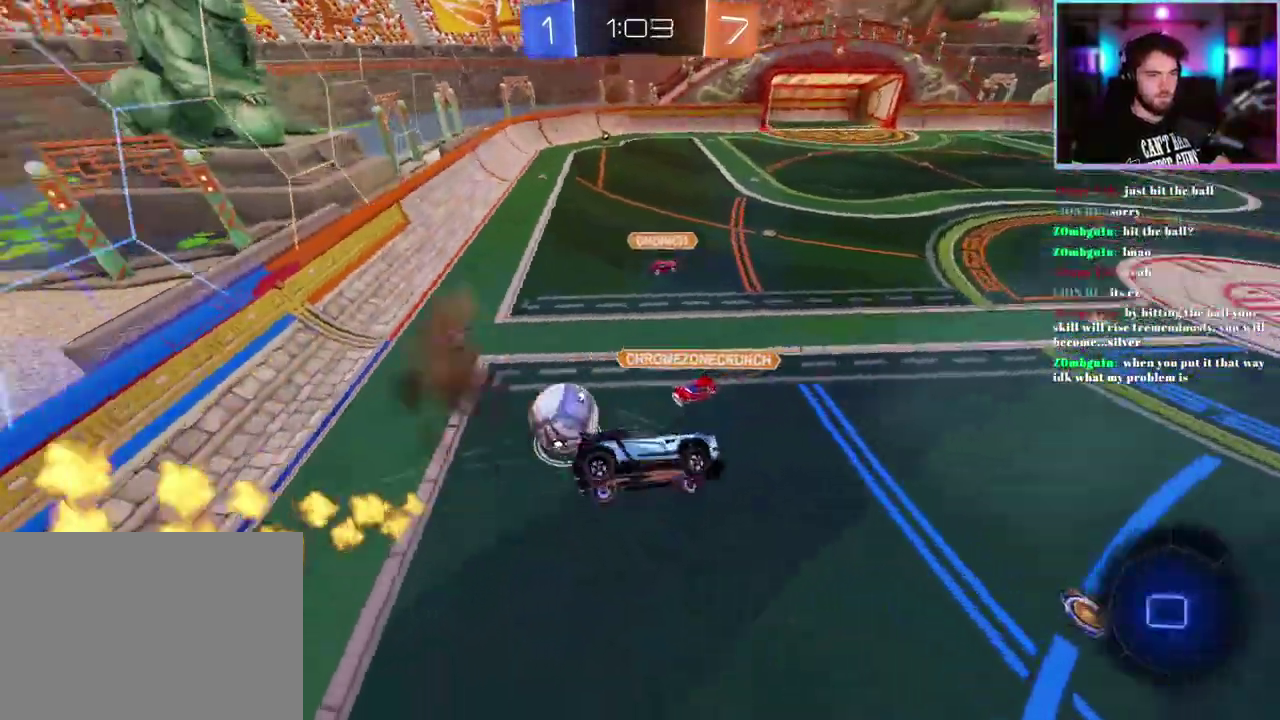
{"buttons": ["R2"], "left_stick": "center", "events": [[167, "left_stick", "center"], [333, "TRIANGLE", "down"], [467, "TRIANGLE", "up"]]}
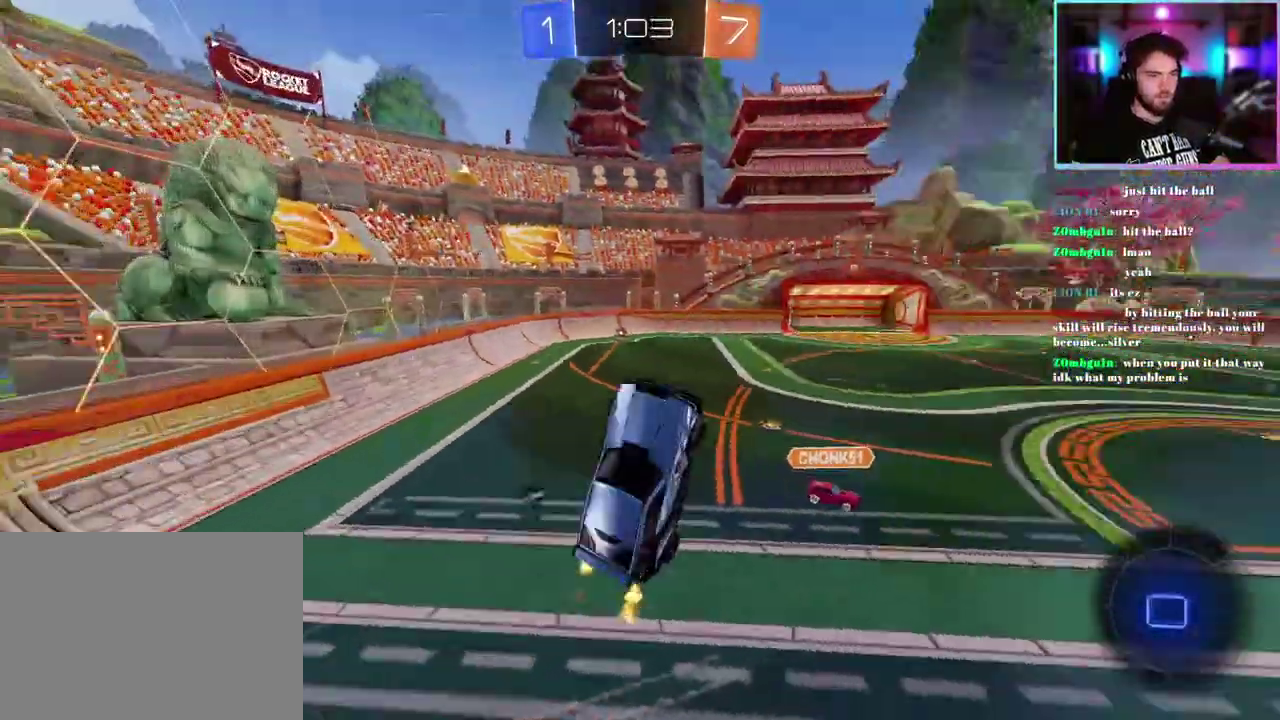
{"buttons": ["R2"], "left_stick": "center", "events": [[100, "left_stick", "up"], [367, "left_stick", "center"]]}
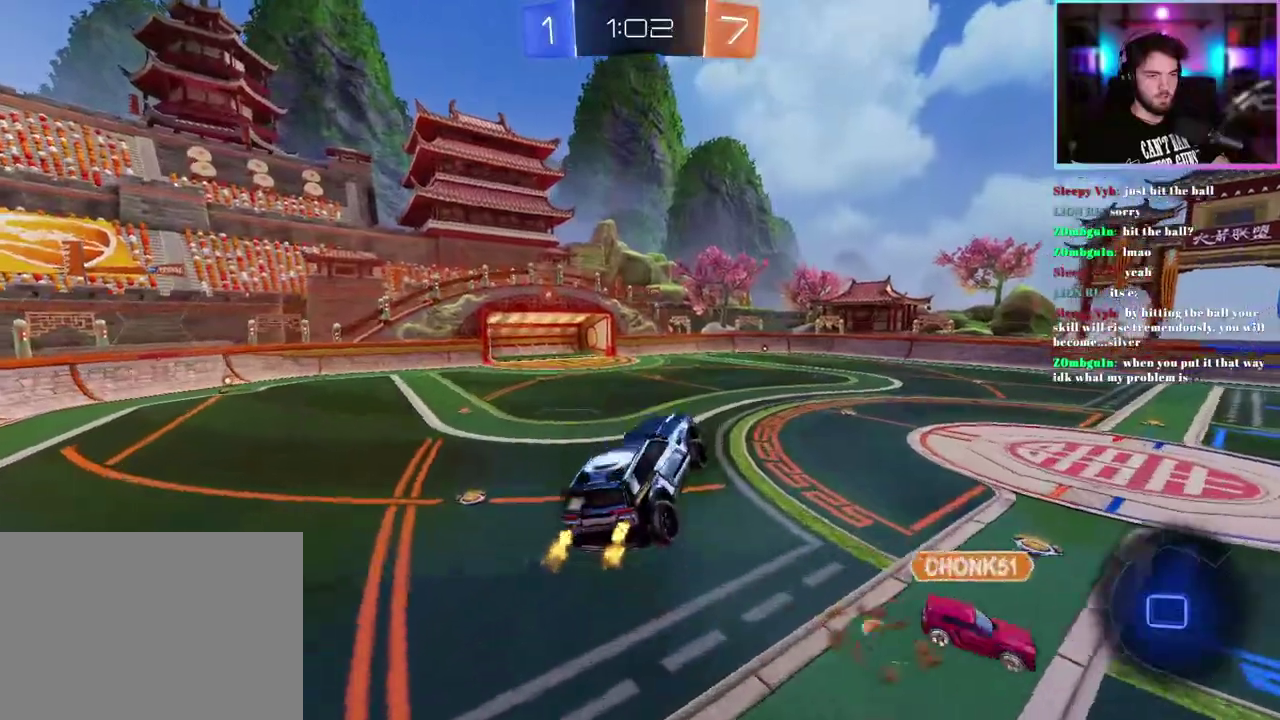
{"buttons": ["R2"], "left_stick": "center", "events": [[100, "left_stick", "left"], [217, "left_stick", "center"], [283, "SQUARE", "down"], [300, "left_stick", "down-right"], [400, "left_stick", "center"], [433, "SQUARE", "up"]]}
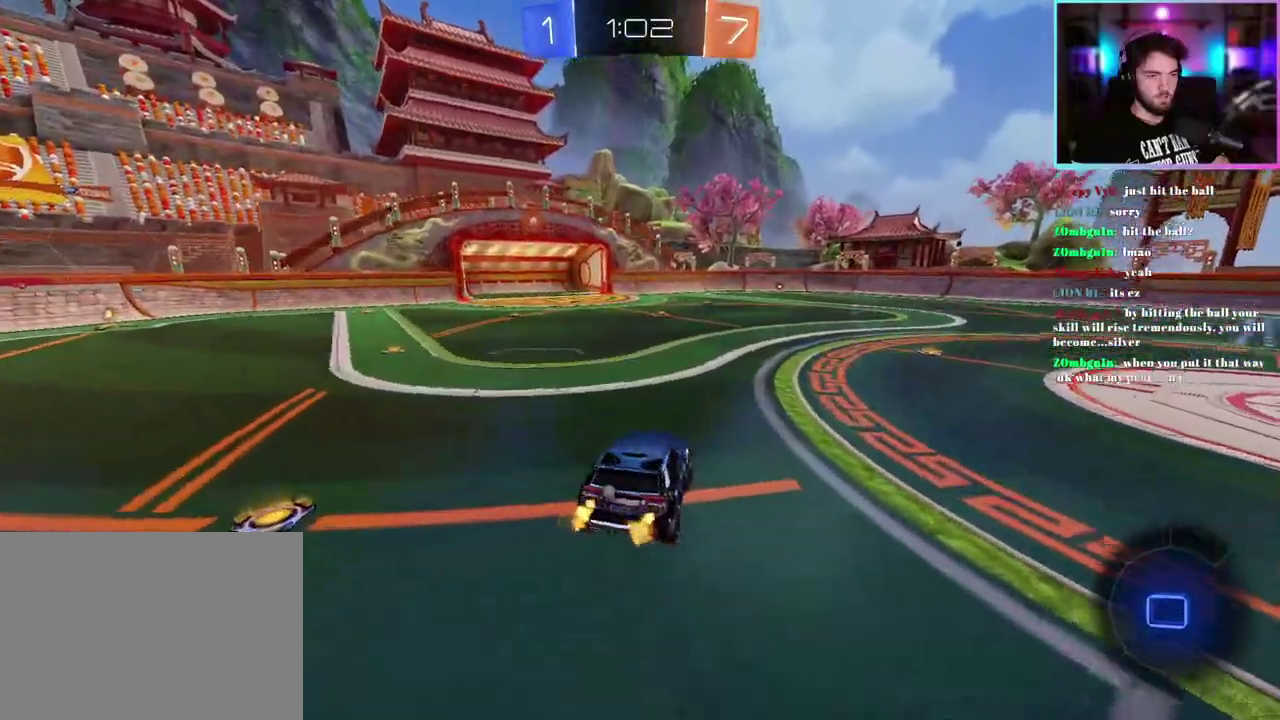
{"buttons": ["R2"], "left_stick": "right", "events": [[133, "left_stick", "right"], [183, "TRIANGLE", "down"], [283, "TRIANGLE", "up"]]}
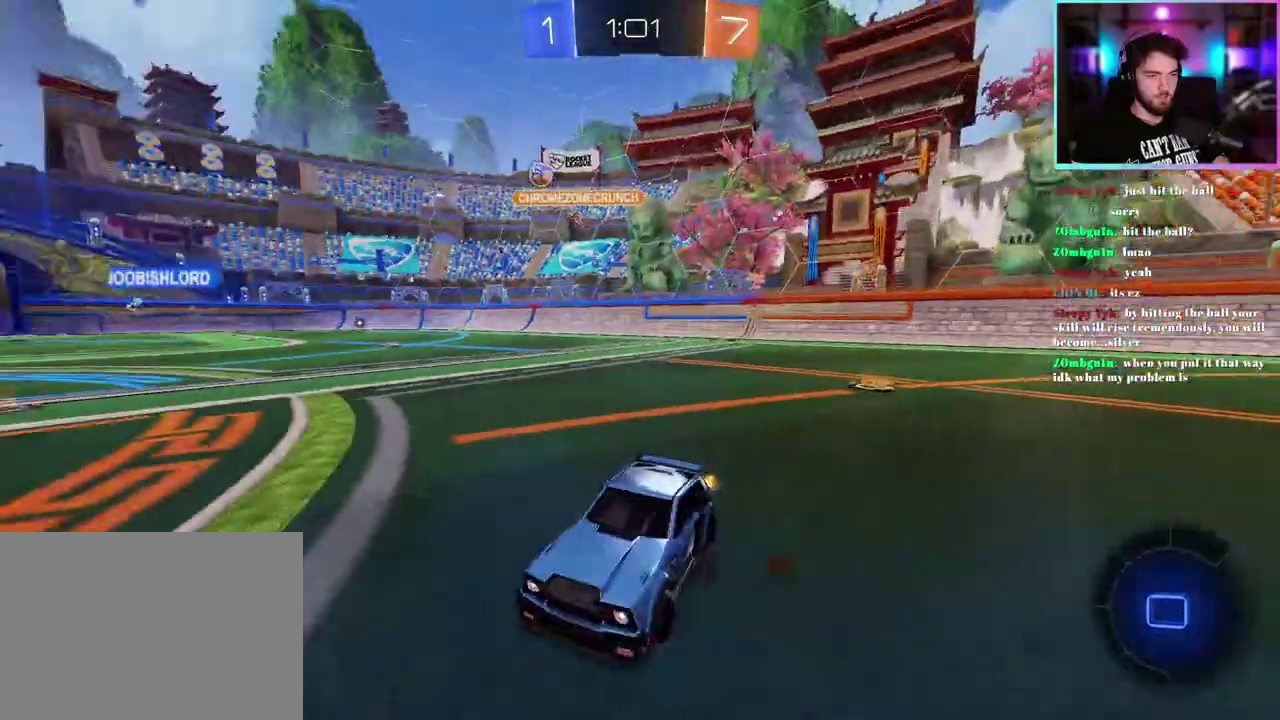
{"buttons": ["R2"], "left_stick": "up-right", "events": [[467, "left_stick", "up-right"]]}
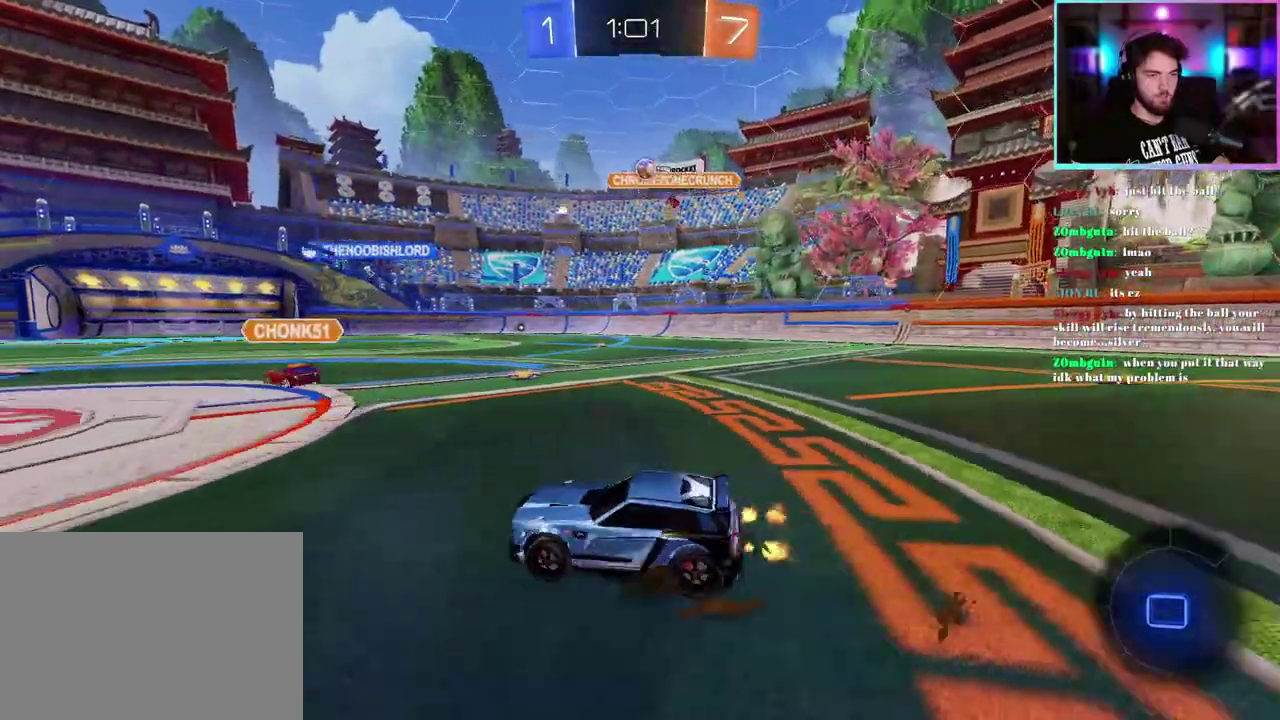
{"buttons": ["R1", "R2"], "left_stick": "down", "events": [[17, "left_stick", "up"], [167, "R1", "down"], [400, "left_stick", "center"], [500, "left_stick", "down"]]}
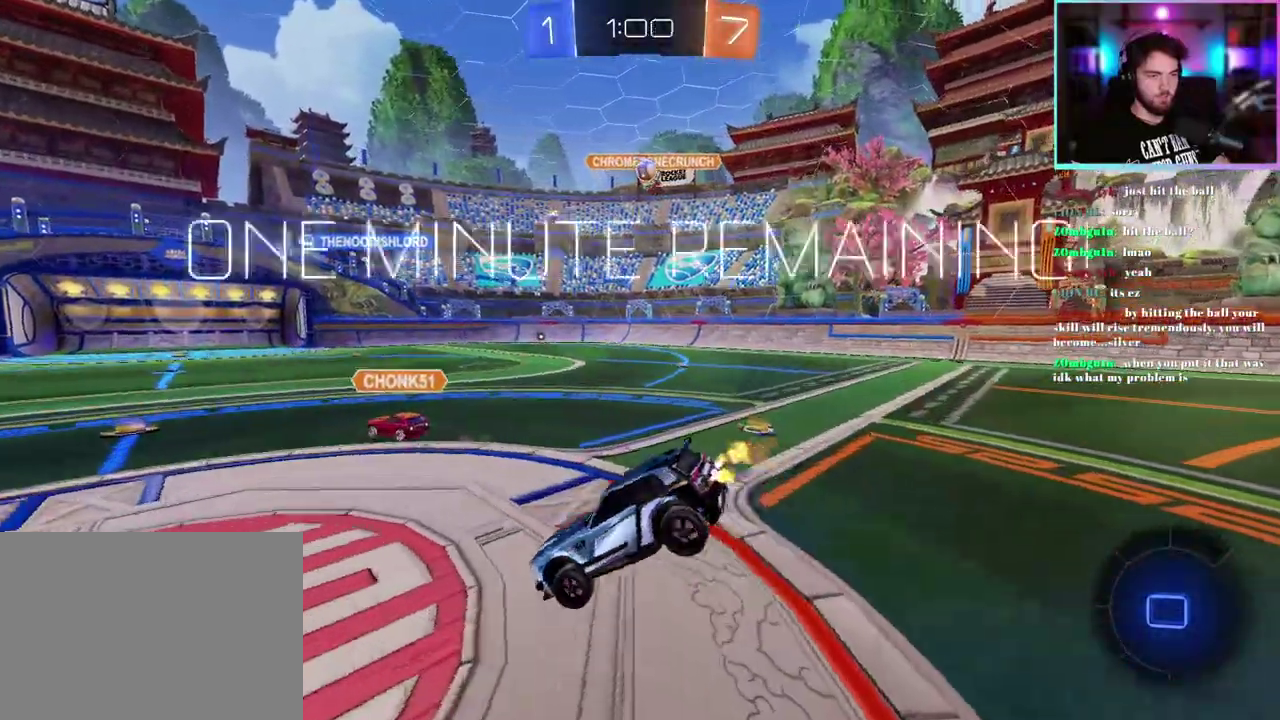
{"buttons": ["R1", "R2"], "left_stick": "down", "events": [[67, "TRIANGLE", "down"], [167, "TRIANGLE", "up"]]}